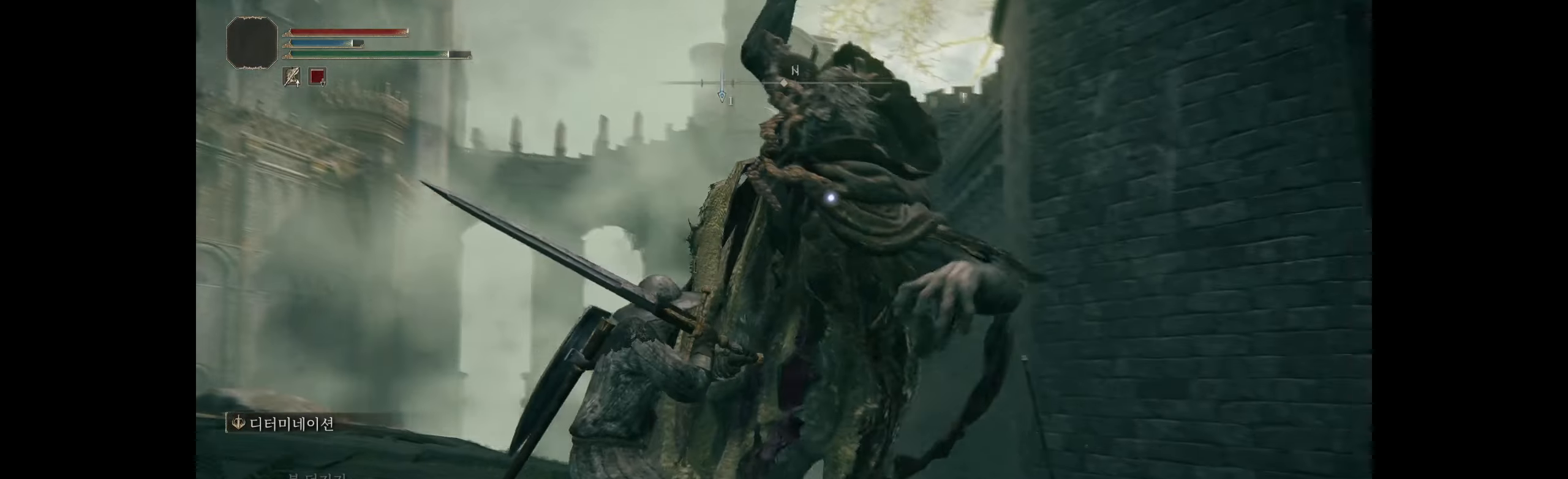
Gameplay with a controller (Xbox layout); each line is a JSON object with the inputs held at the frame after it. "events" lists button and stick changes between this image and that frame as [ms after this image, input, new state], when the widget could be followed in between. Not read: DPAD_DOWN DPAD_LEFT DPAD_RIGHT DPAD_UP HOME L1 L3 R1 R3 other_buttons right_stick.
{"buttons": [], "left_stick": "left", "events": [[184, "B", "down"], [400, "B", "up"]]}
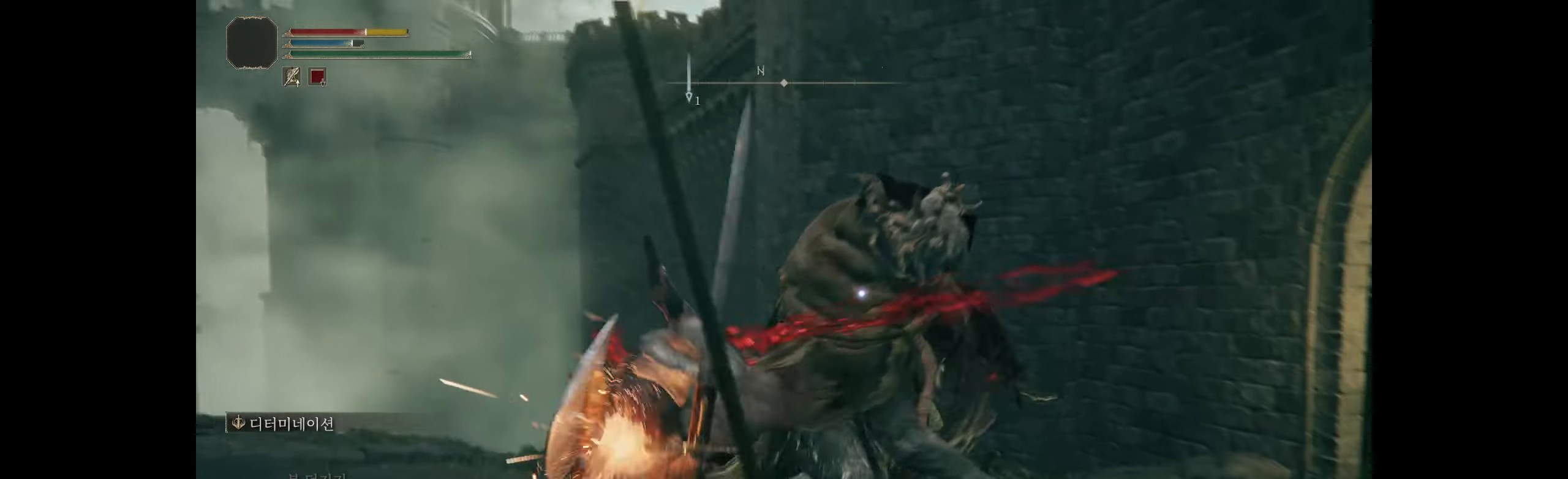
{"buttons": [], "left_stick": "left", "events": []}
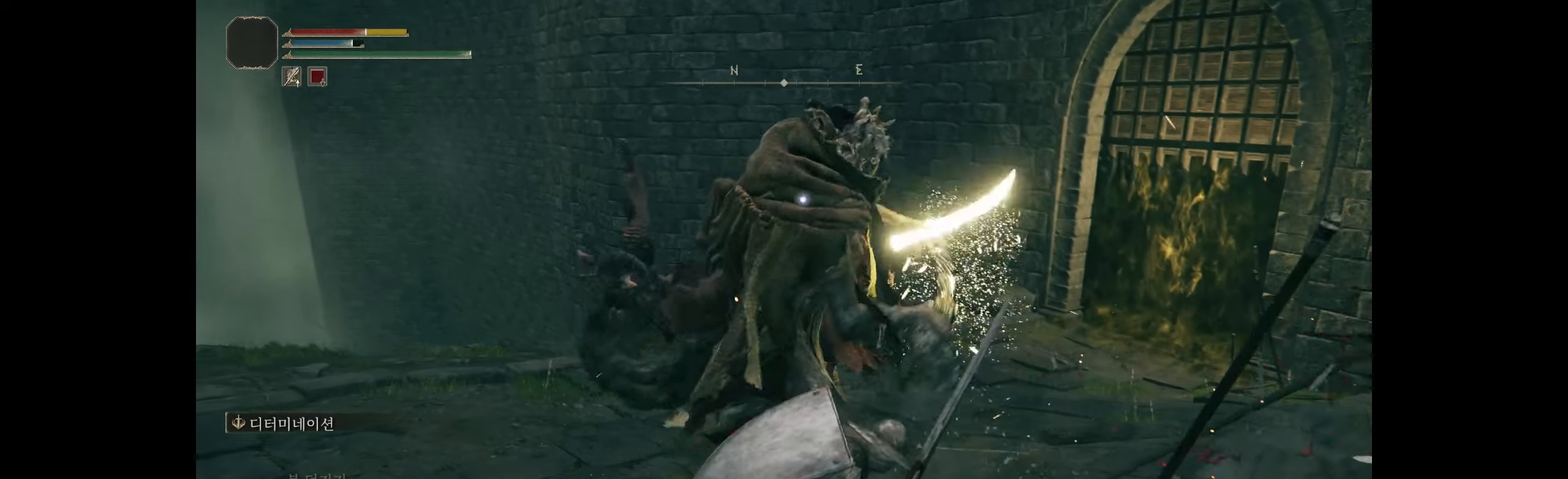
{"buttons": [], "left_stick": "left", "events": [[300, "B", "down"], [450, "B", "up"]]}
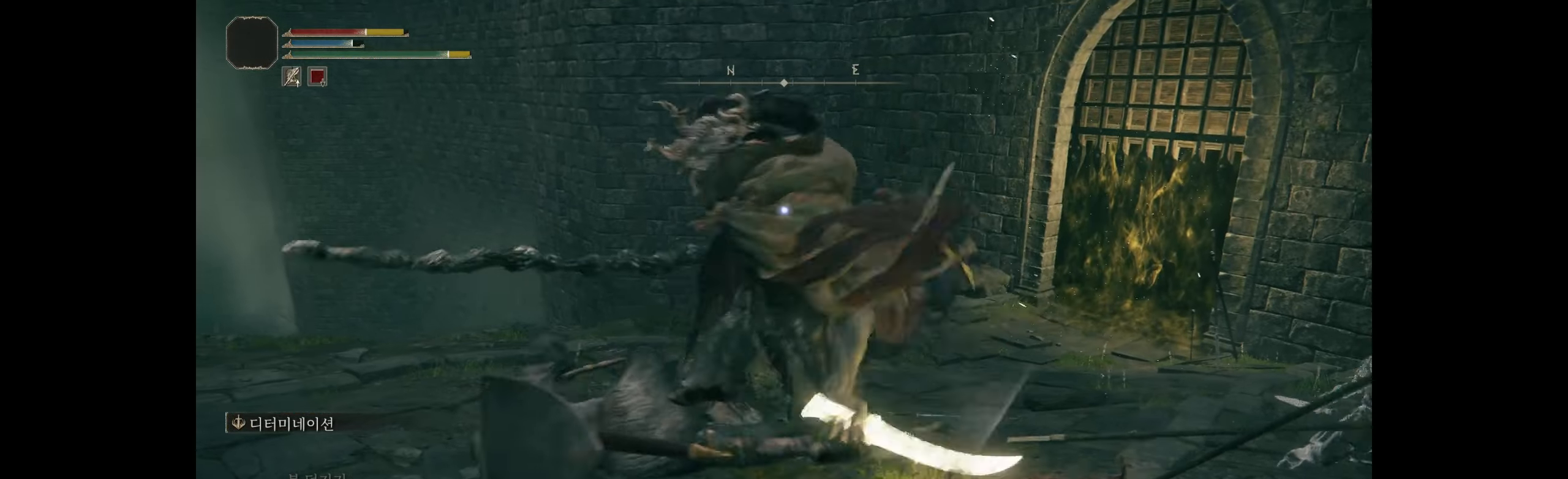
{"buttons": [], "left_stick": "down-left", "events": [[50, "left_stick", "down-left"]]}
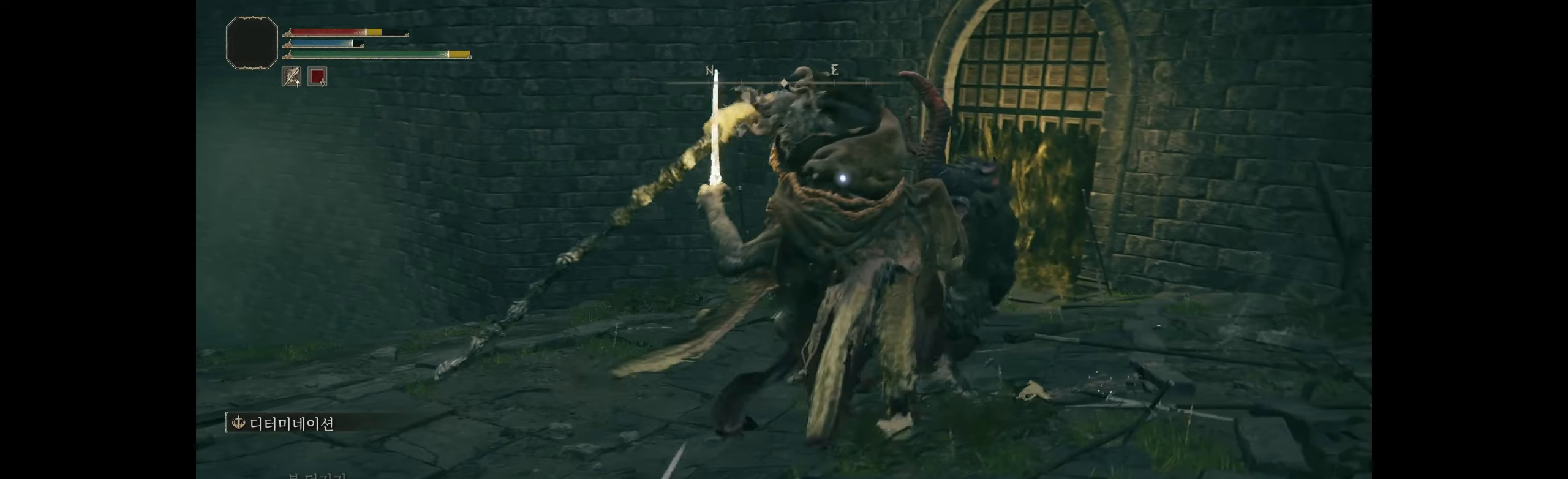
{"buttons": [], "left_stick": "down-left", "events": [[134, "B", "down"], [317, "B", "up"]]}
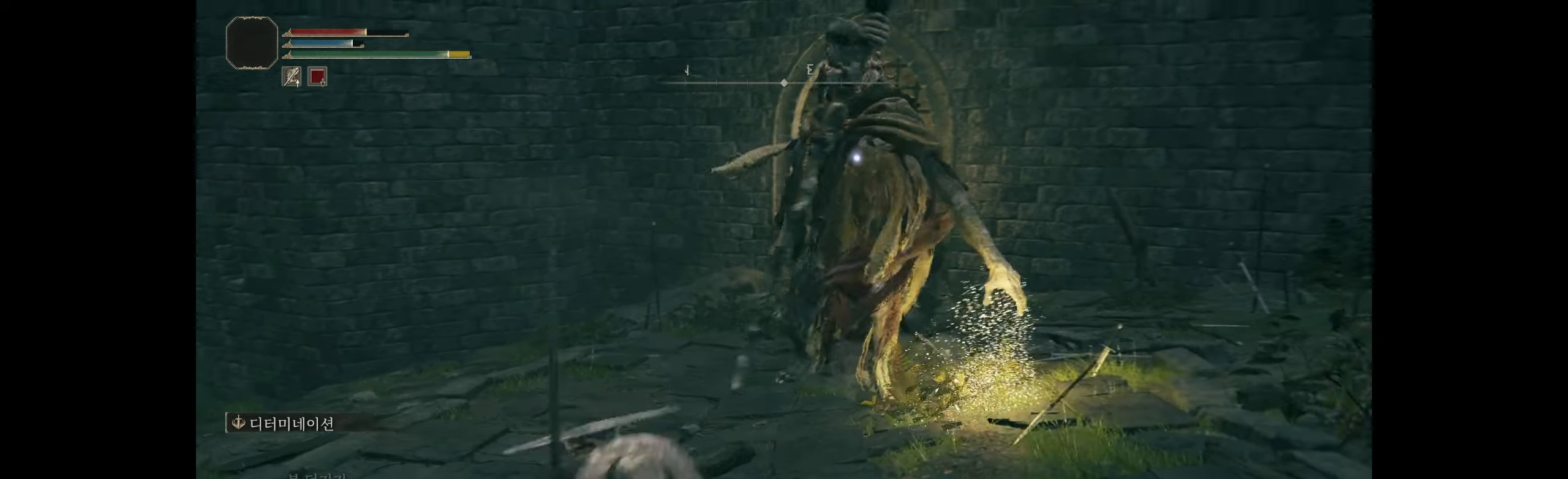
{"buttons": ["B"], "left_stick": "down", "events": [[217, "left_stick", "down"], [417, "B", "down"]]}
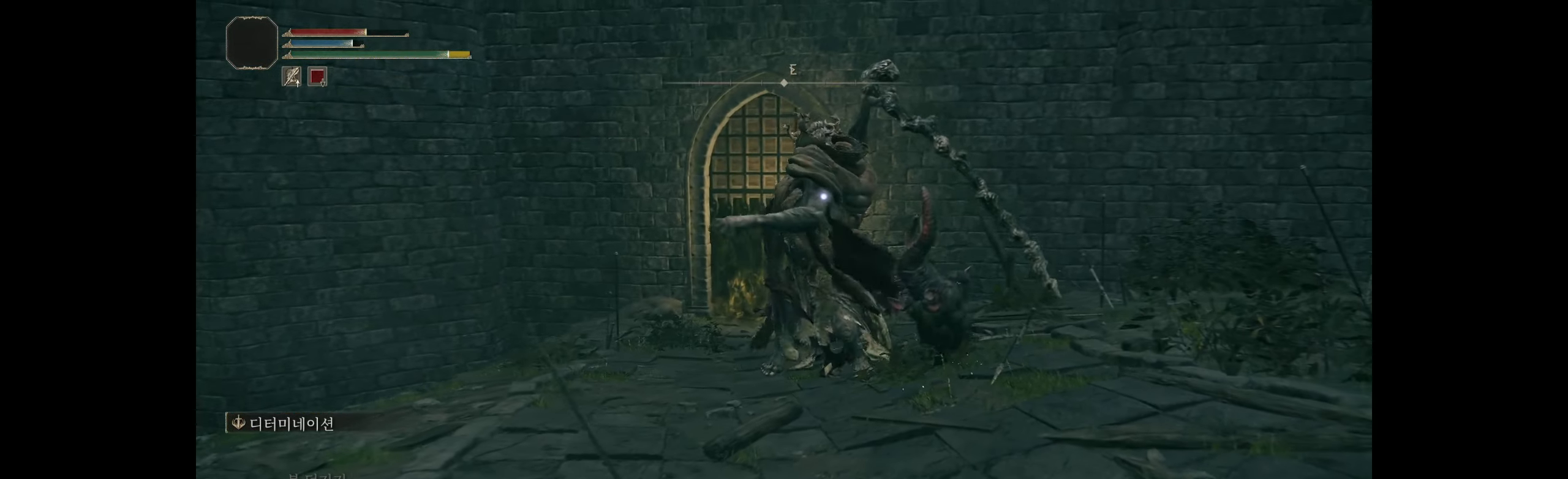
{"buttons": [], "left_stick": "down", "events": [[67, "B", "up"]]}
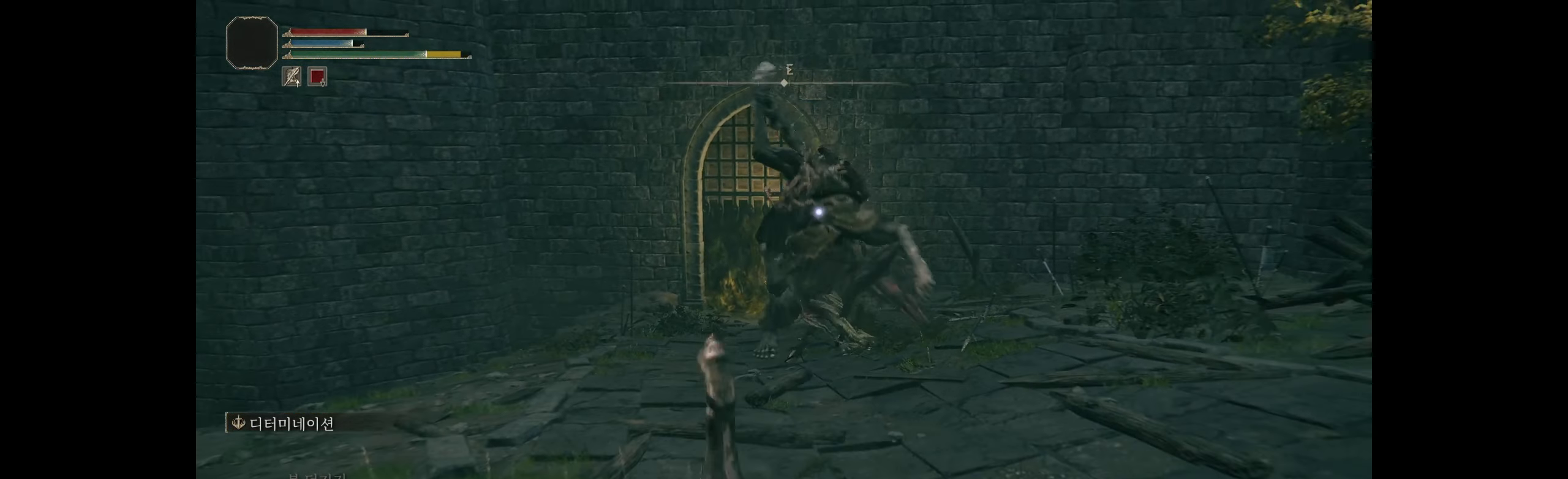
{"buttons": [], "left_stick": "down", "events": []}
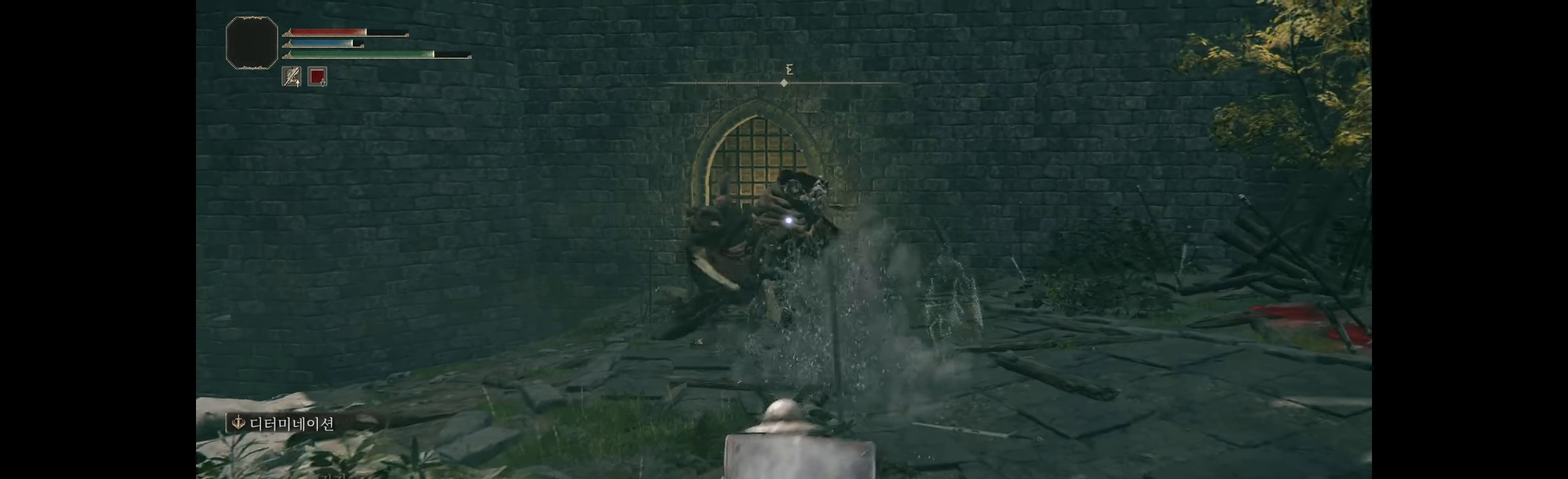
{"buttons": [], "left_stick": "down", "events": []}
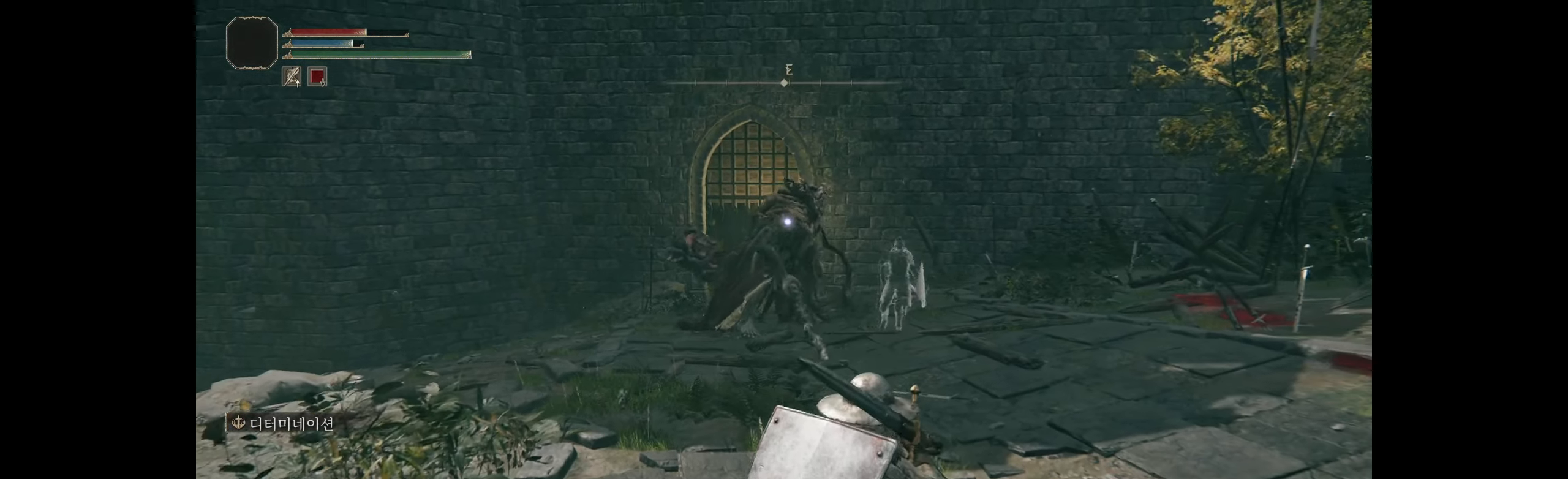
{"buttons": [], "left_stick": "down-right", "events": [[483, "left_stick", "down-right"]]}
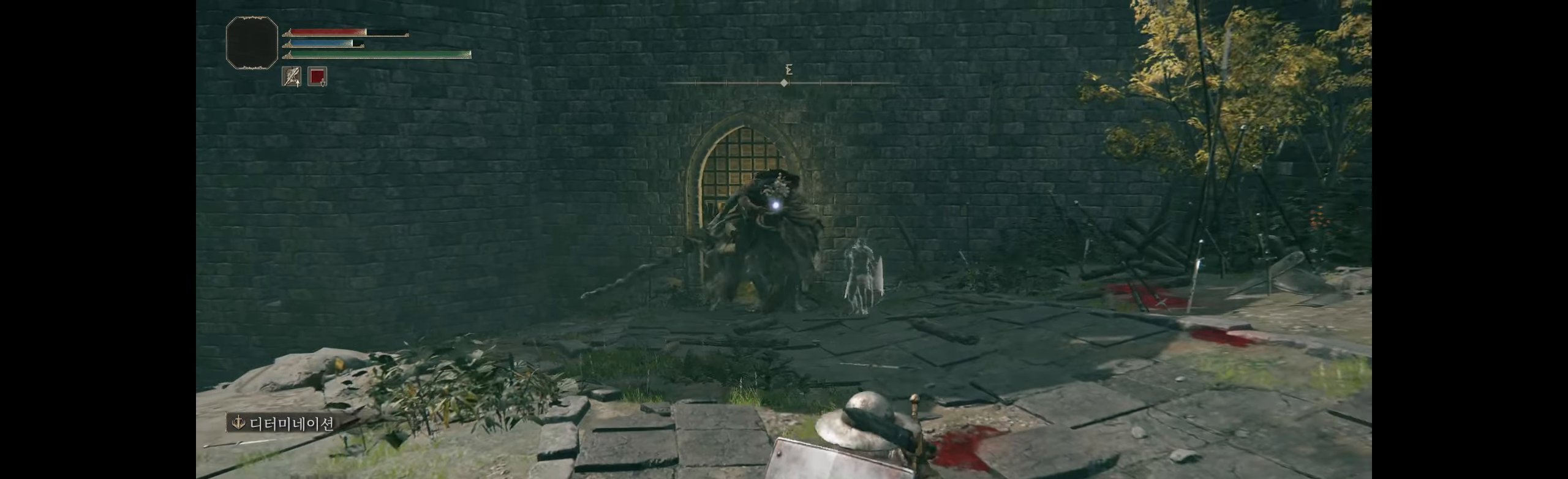
{"buttons": [], "left_stick": "center", "events": [[316, "left_stick", "right"], [500, "left_stick", "center"]]}
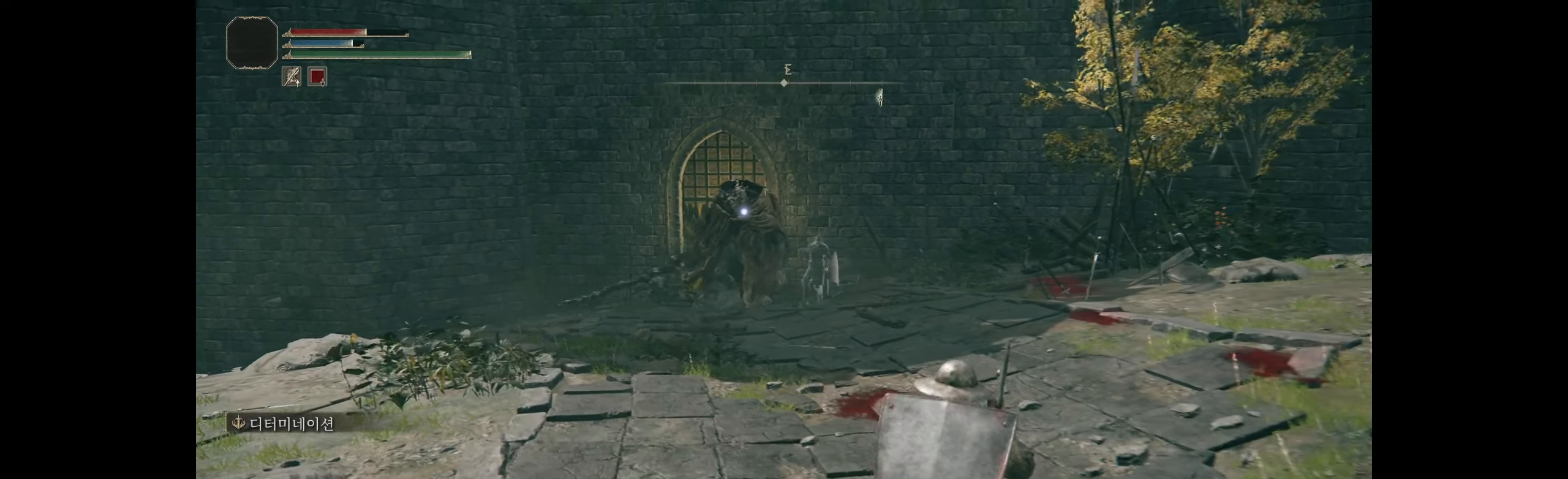
{"buttons": [], "left_stick": "center", "events": [[250, "L2", "down"], [350, "L2", "up"]]}